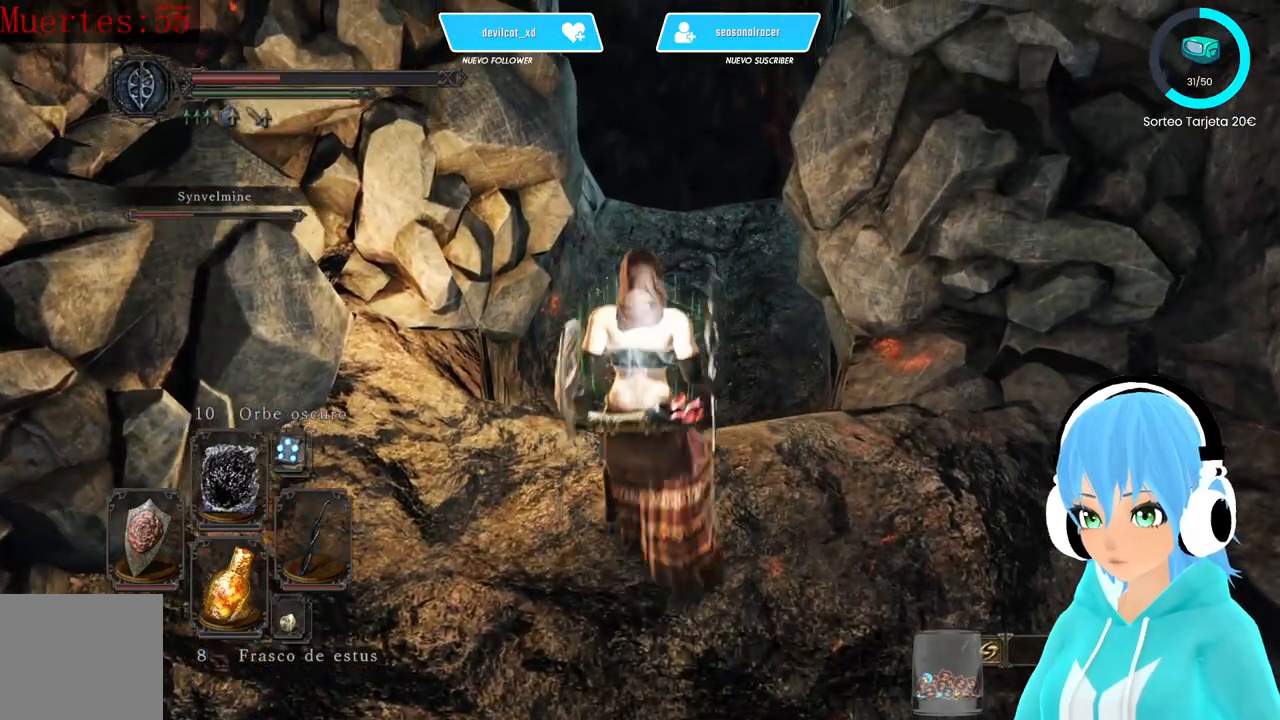
Gameplay with a controller (Xbox layout); each line is a JSON object with the inputs held at the frame after it (dt_ms = milliseconds from this image to that frame). "events" lists button and stick changes between this image and that frame as [ms after this image, input, new state], when the widget could be followed in between.
{"dt_ms": 1000, "buttons": [], "left_stick": "up-right", "right_stick": "center"}
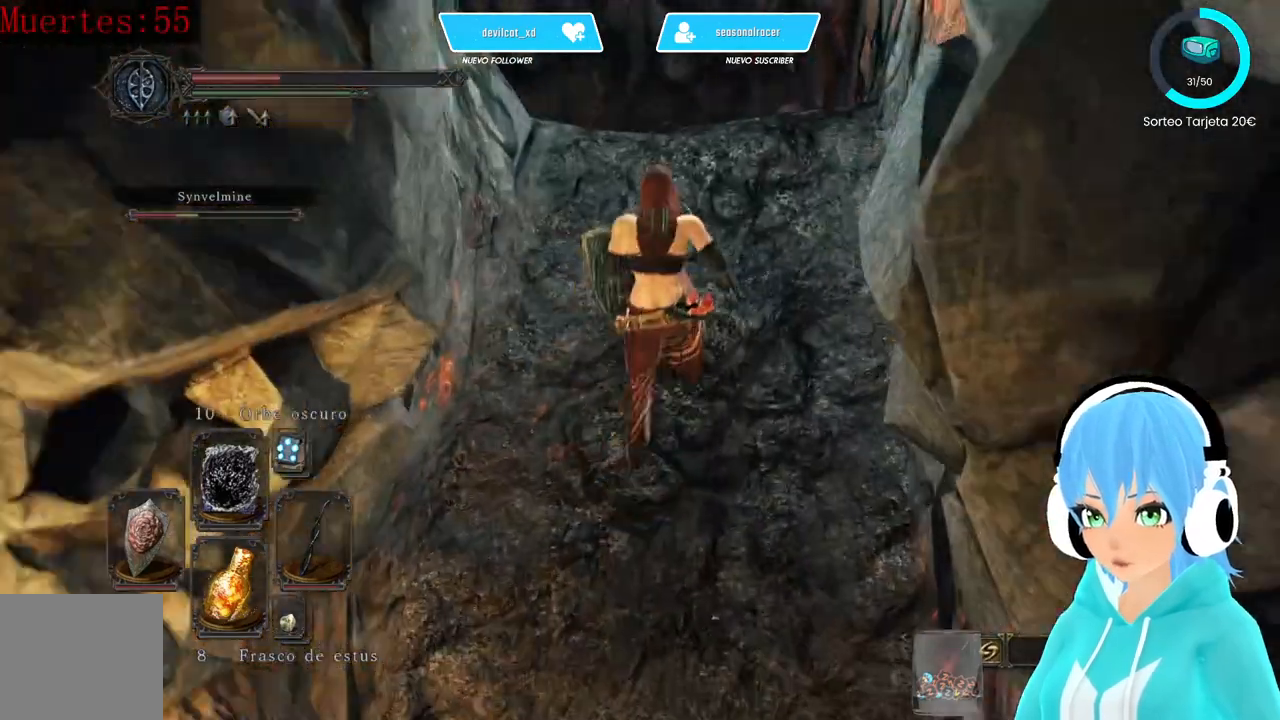
{"dt_ms": 500, "buttons": [], "left_stick": "center", "right_stick": "down-left", "events": [[83, "right_stick", "down-left"], [250, "left_stick", "center"]]}
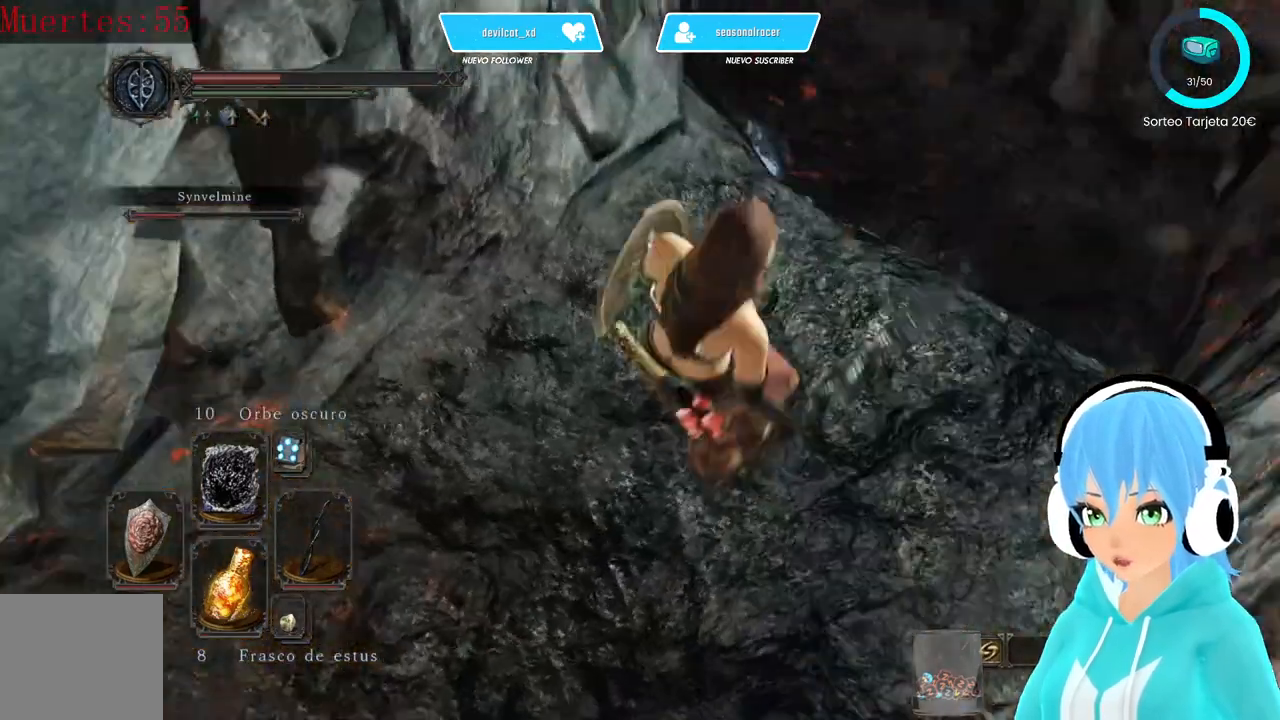
{"dt_ms": 500, "buttons": [], "left_stick": "center", "right_stick": "center", "events": [[167, "left_stick", "up-right"], [250, "right_stick", "center"], [500, "left_stick", "center"]]}
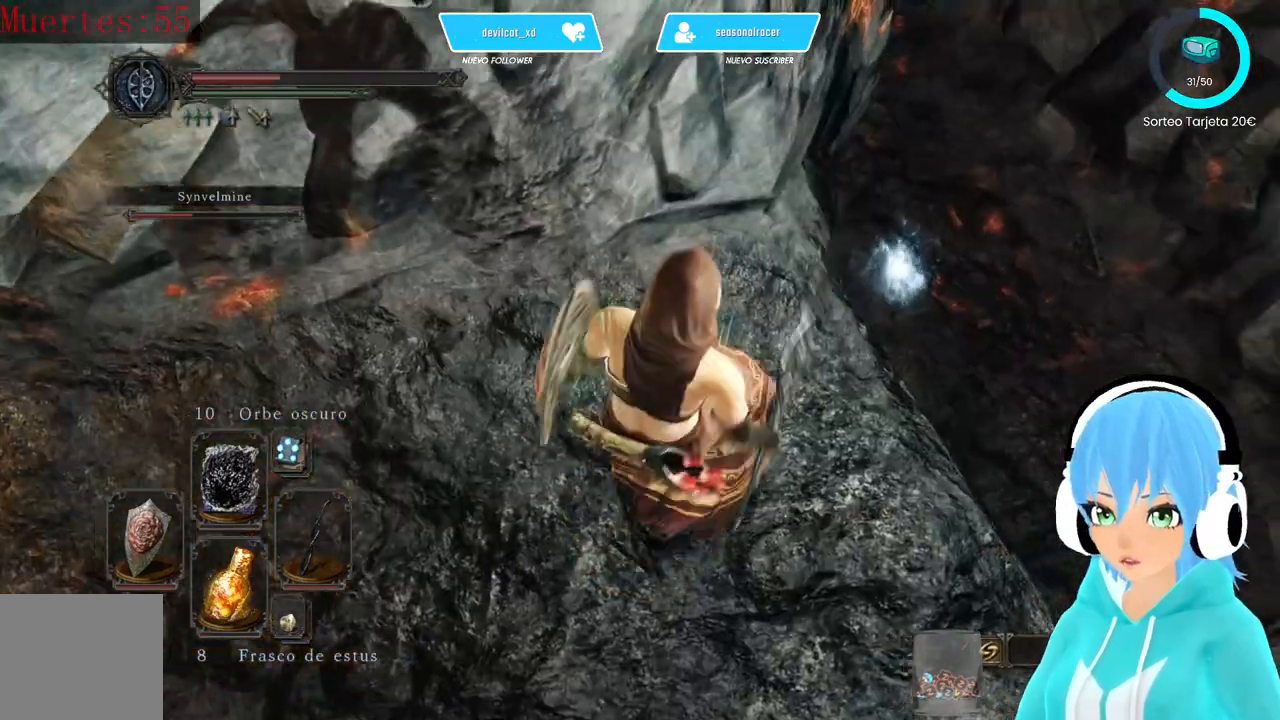
{"dt_ms": 500, "buttons": [], "left_stick": "up-right", "right_stick": "center", "events": [[83, "left_stick", "right"], [250, "left_stick", "up-right"]]}
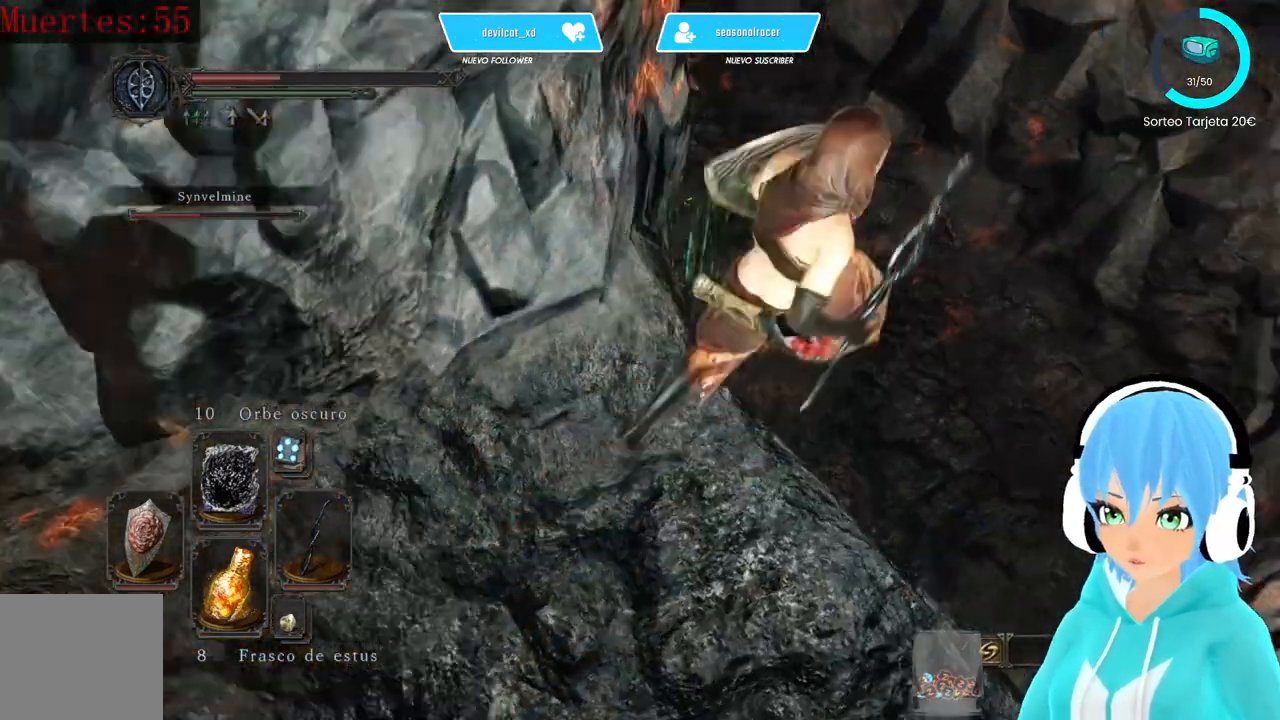
{"dt_ms": 500, "buttons": [], "left_stick": "up-left", "right_stick": "up-left", "events": [[83, "right_stick", "up-left"], [167, "left_stick", "up"], [500, "left_stick", "up-left"]]}
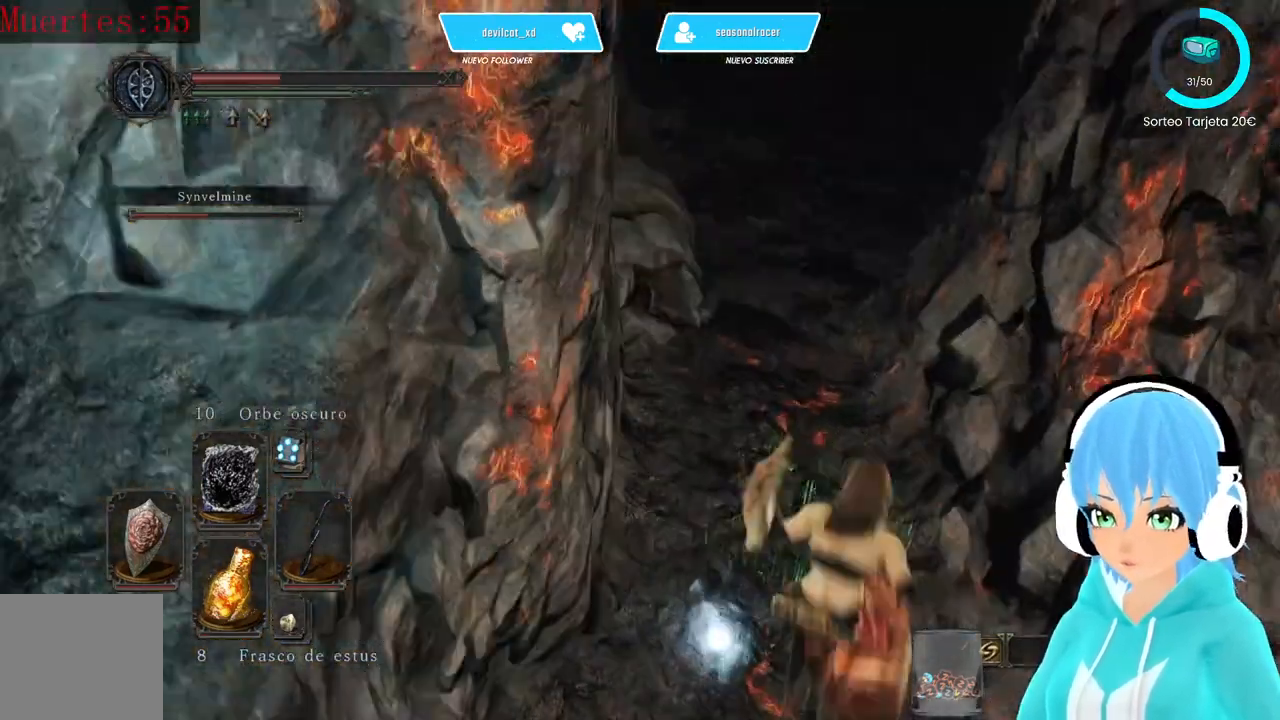
{"dt_ms": 500, "buttons": [], "left_stick": "center", "right_stick": "center", "events": [[167, "right_stick", "center"], [250, "A", "down"], [250, "left_stick", "center"], [417, "A", "up"]]}
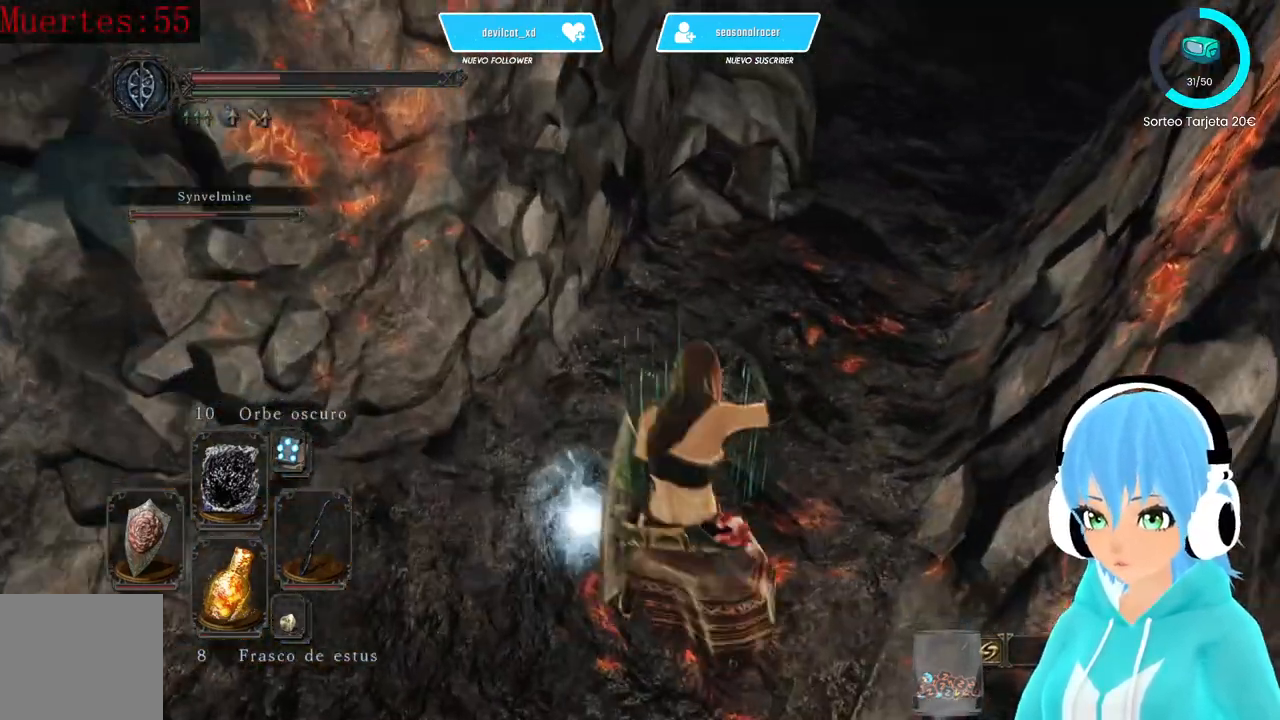
{"dt_ms": 500, "buttons": [], "left_stick": "center", "right_stick": "center", "events": [[167, "right_stick", "up-right"], [500, "right_stick", "center"]]}
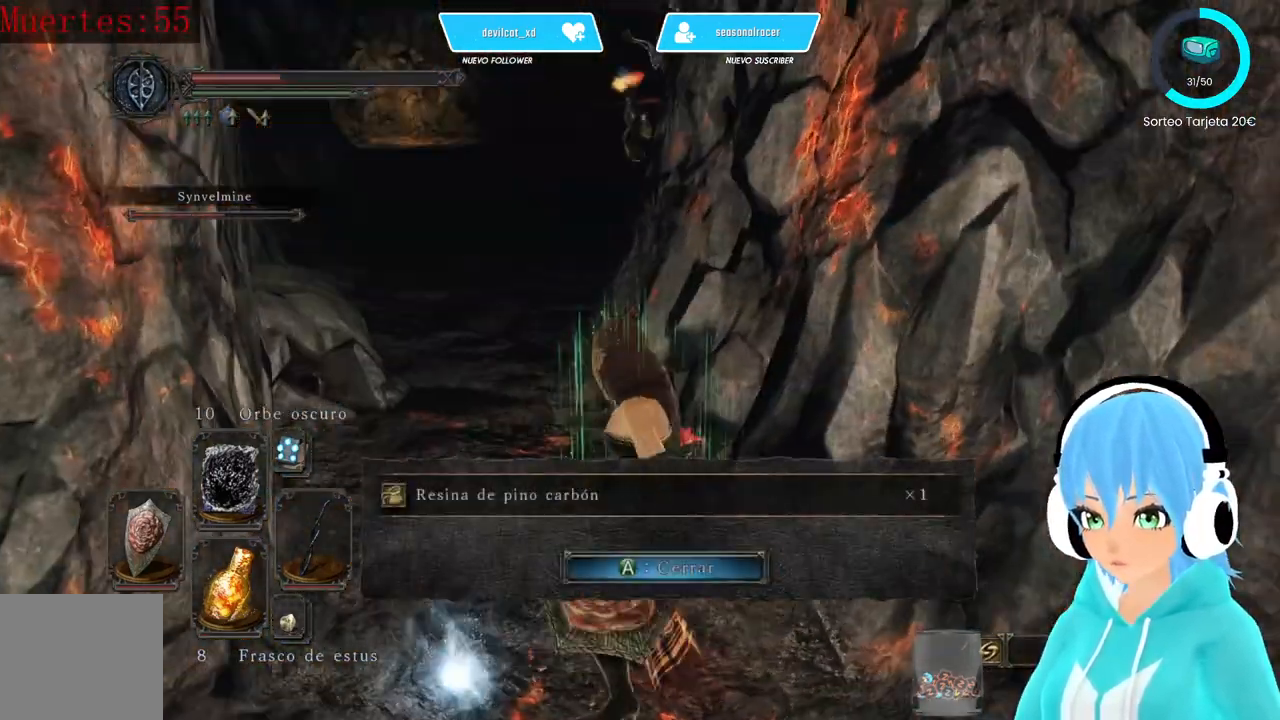
{"dt_ms": 500, "buttons": [], "left_stick": "up-left", "right_stick": "center", "events": [[83, "A", "down"], [167, "A", "up"], [250, "left_stick", "up-left"], [333, "right_stick", "up"], [417, "right_stick", "center"]]}
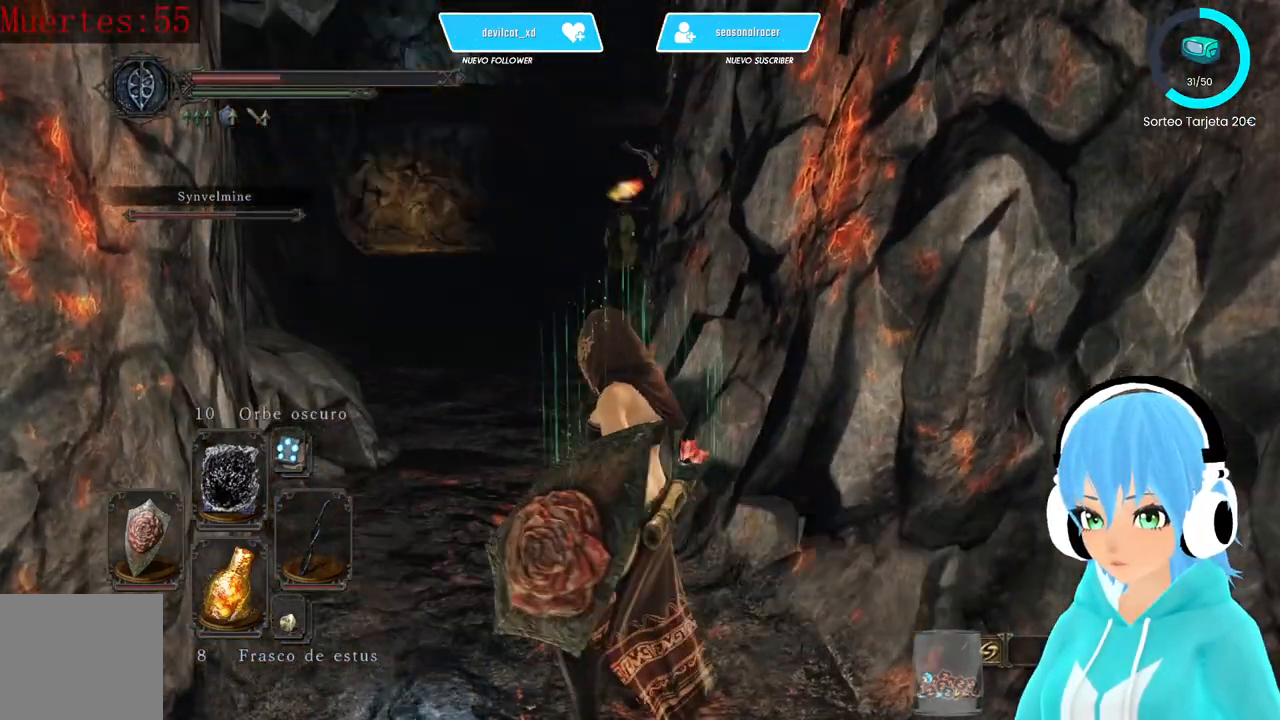
{"dt_ms": 500, "buttons": [], "left_stick": "up-left", "right_stick": "center", "events": []}
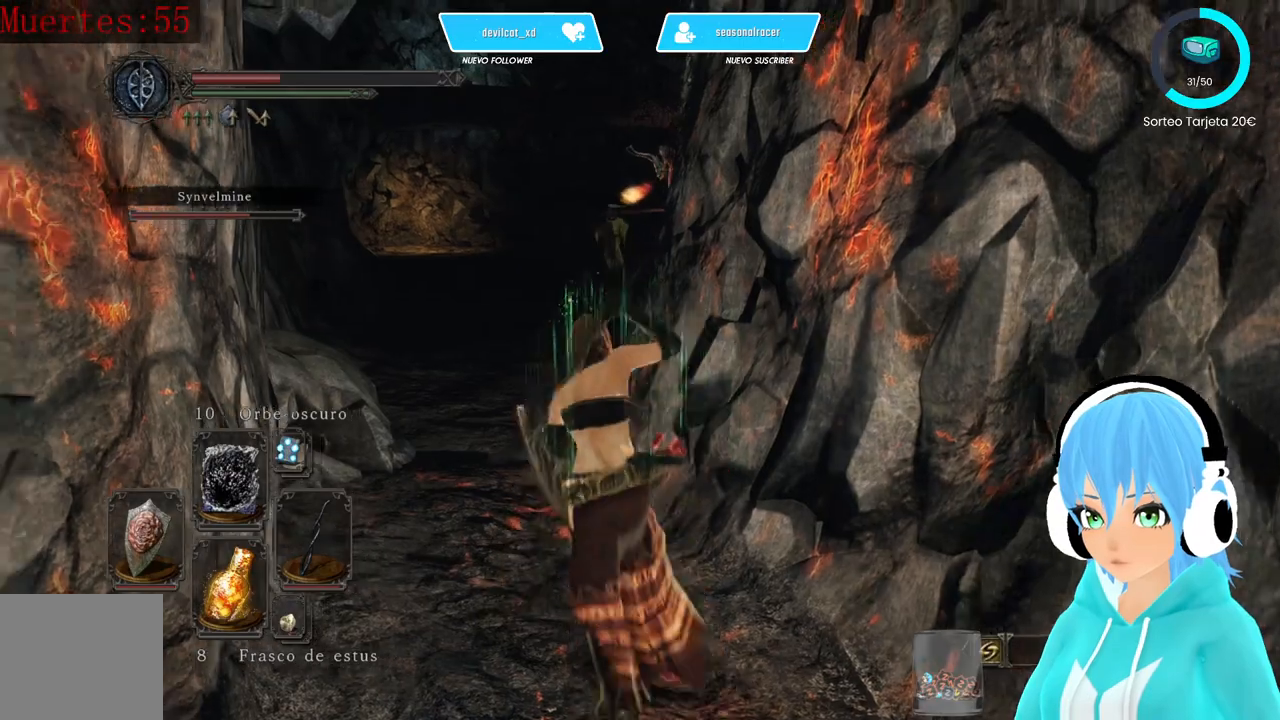
{"dt_ms": 500, "buttons": ["L1"], "left_stick": "up-left", "right_stick": "center", "events": [[250, "L1", "down"]]}
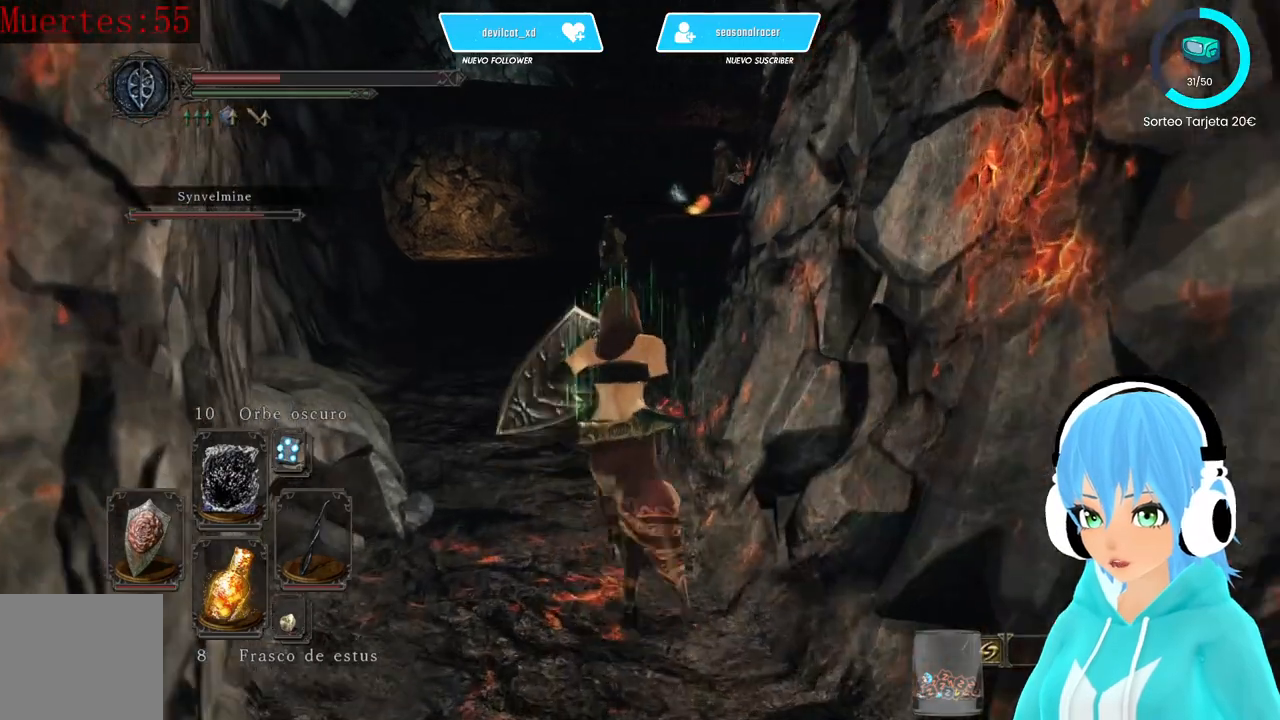
{"dt_ms": 500, "buttons": ["L1"], "left_stick": "up", "right_stick": "center", "events": [[500, "left_stick", "up"]]}
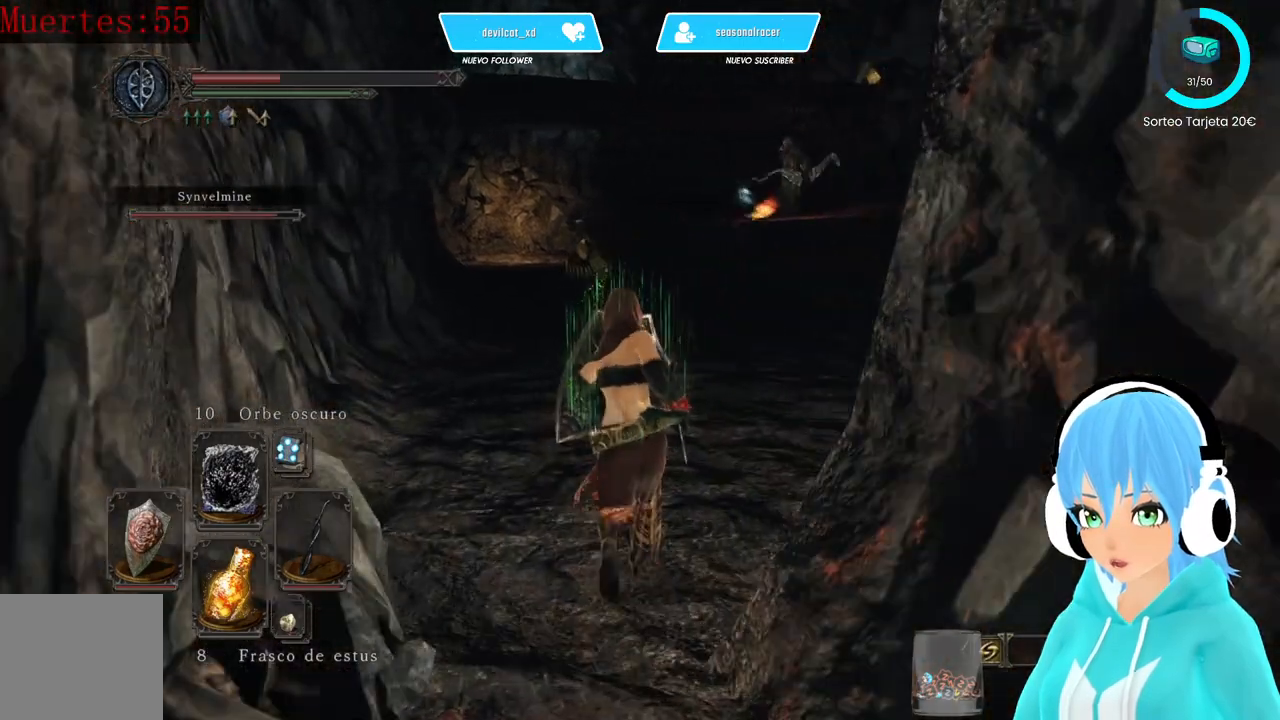
{"dt_ms": 500, "buttons": ["L1"], "left_stick": "center", "right_stick": "center", "events": [[500, "left_stick", "center"]]}
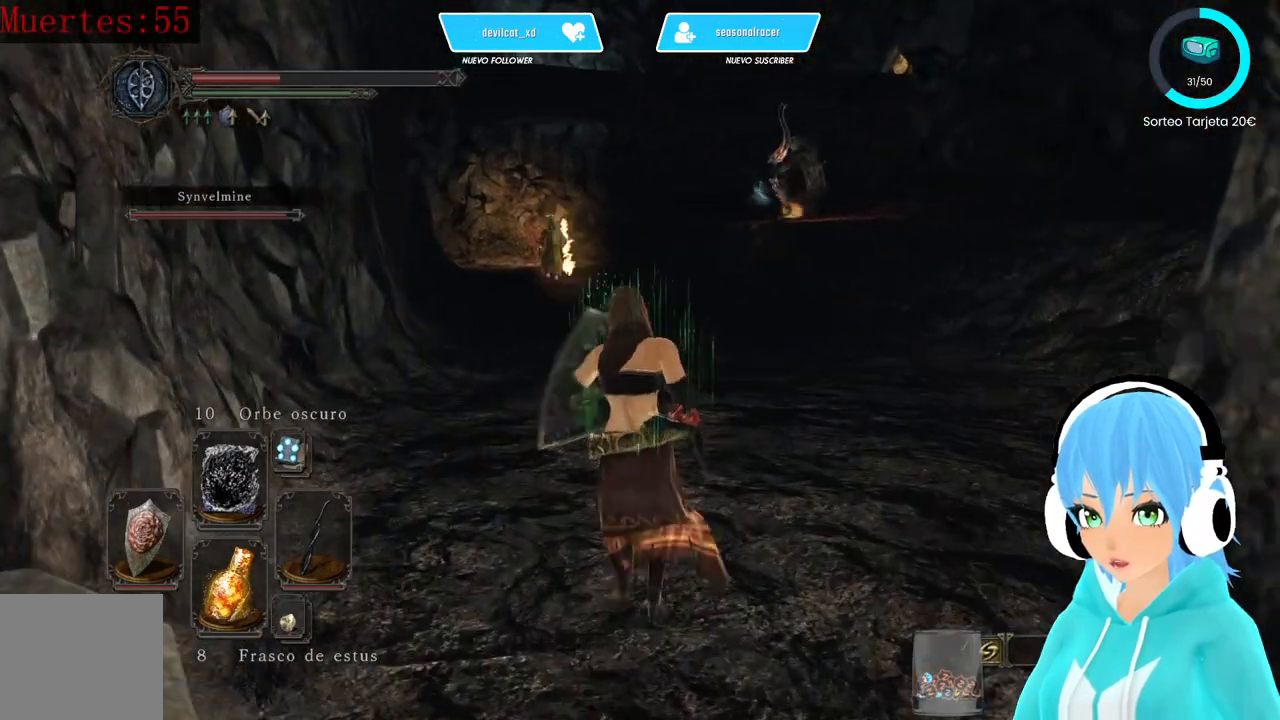
{"dt_ms": 500, "buttons": ["L1"], "left_stick": "center", "right_stick": "center"}
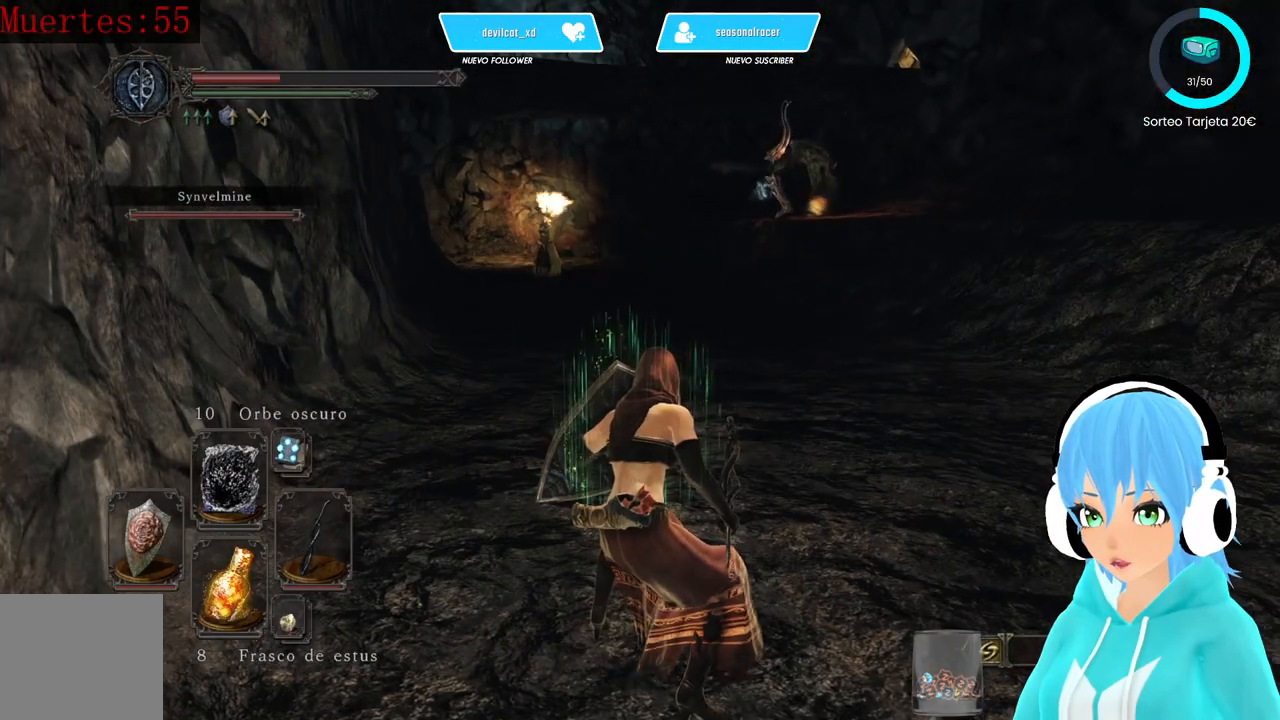
{"dt_ms": 500, "buttons": ["L1"], "left_stick": "down", "right_stick": "center", "events": [[417, "left_stick", "down"]]}
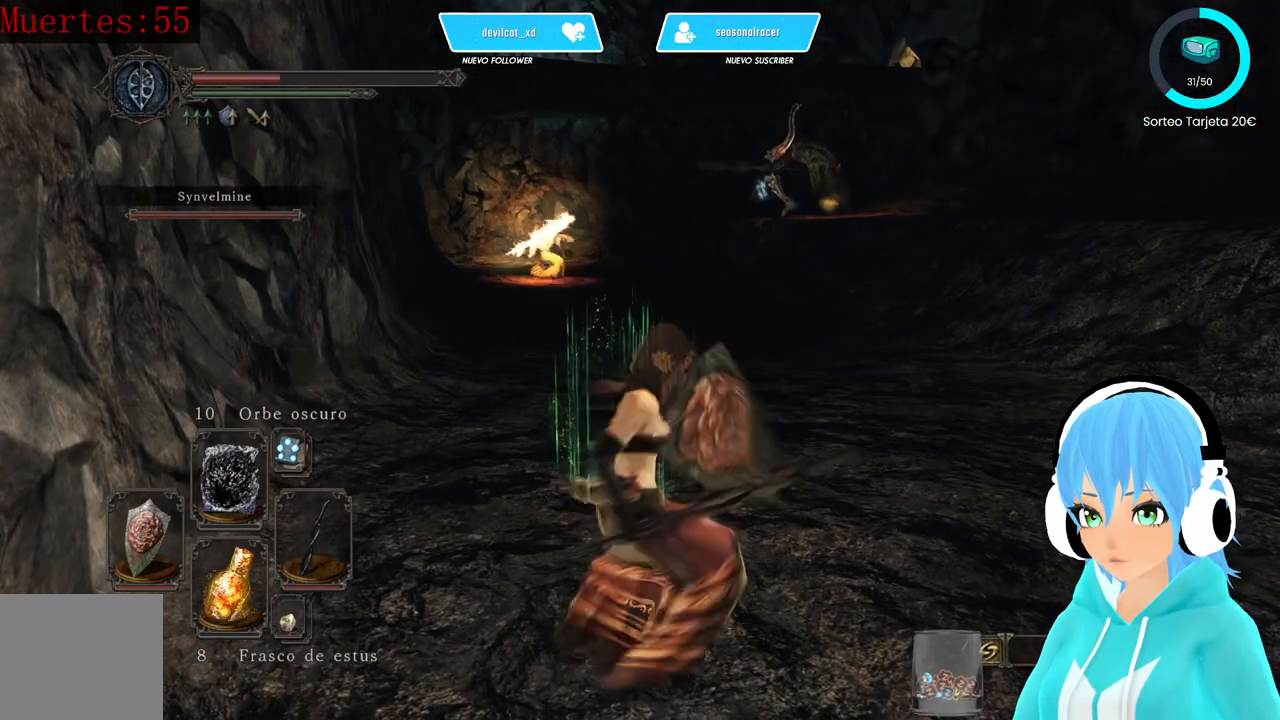
{"dt_ms": 500, "buttons": ["L1"], "left_stick": "down", "right_stick": "center", "events": []}
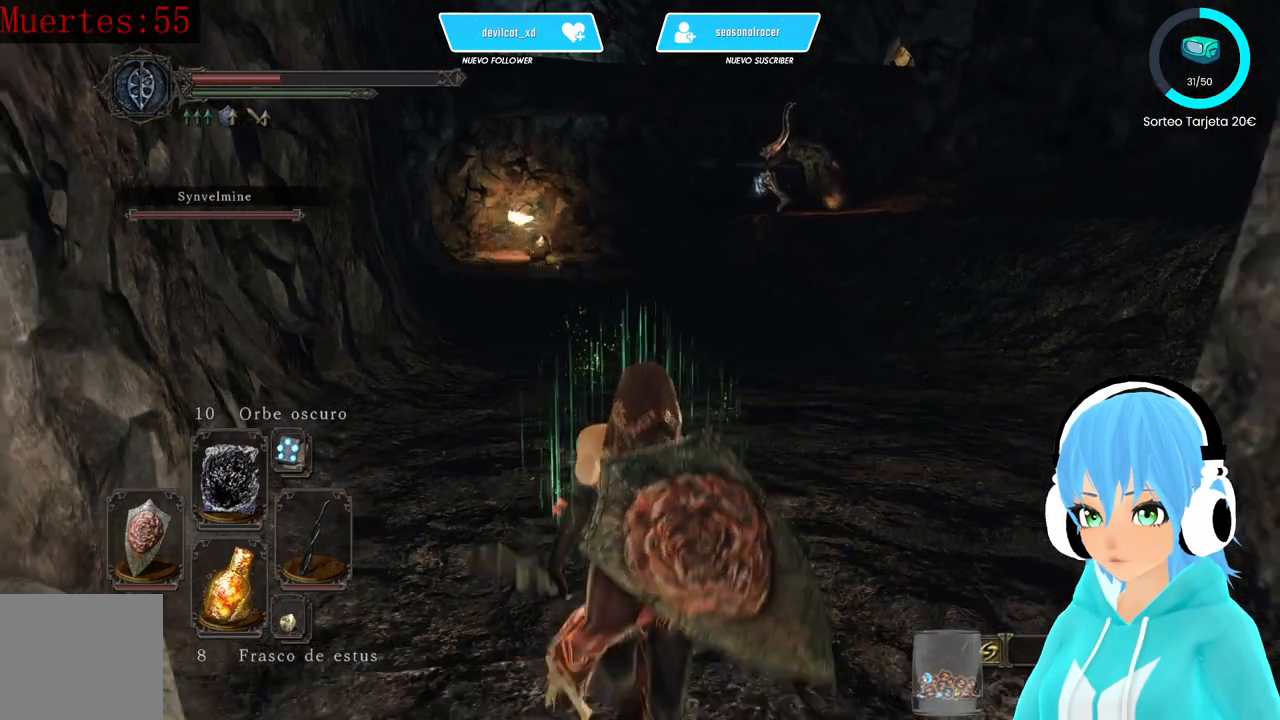
{"dt_ms": 500, "buttons": ["L1"], "left_stick": "down", "right_stick": "center", "events": []}
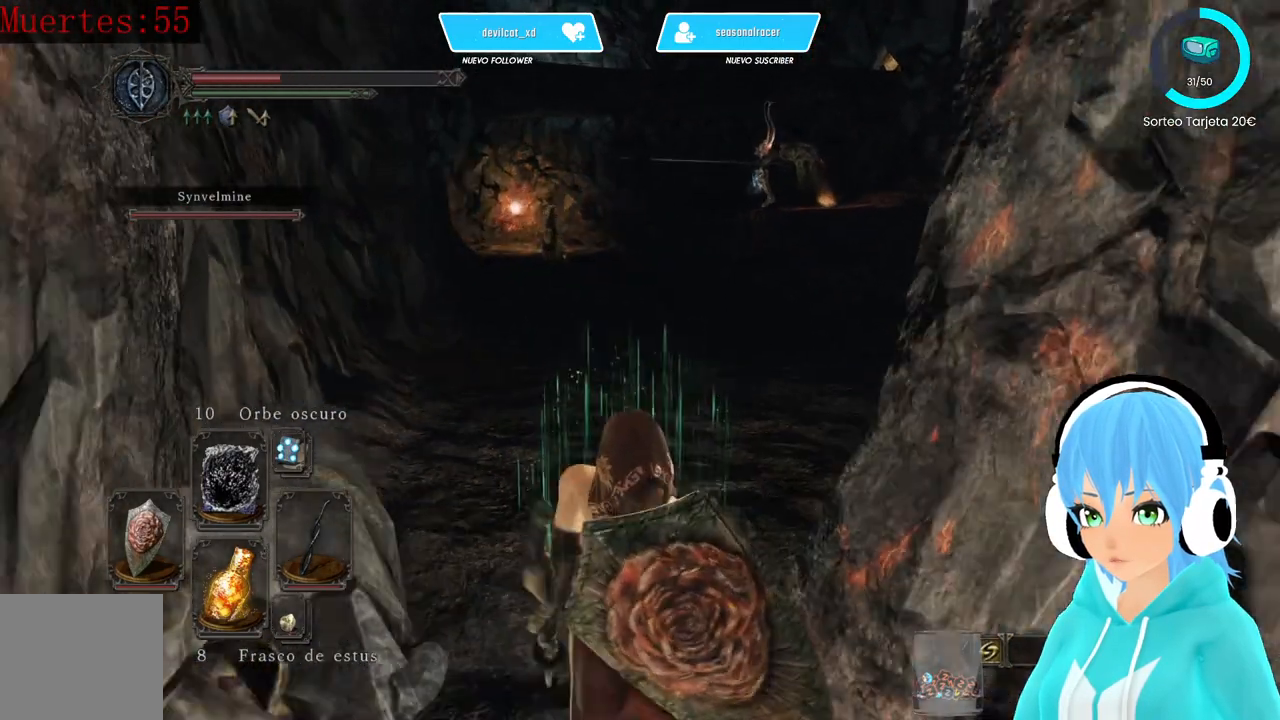
{"dt_ms": 500, "buttons": ["L1"], "left_stick": "down", "right_stick": "center", "events": []}
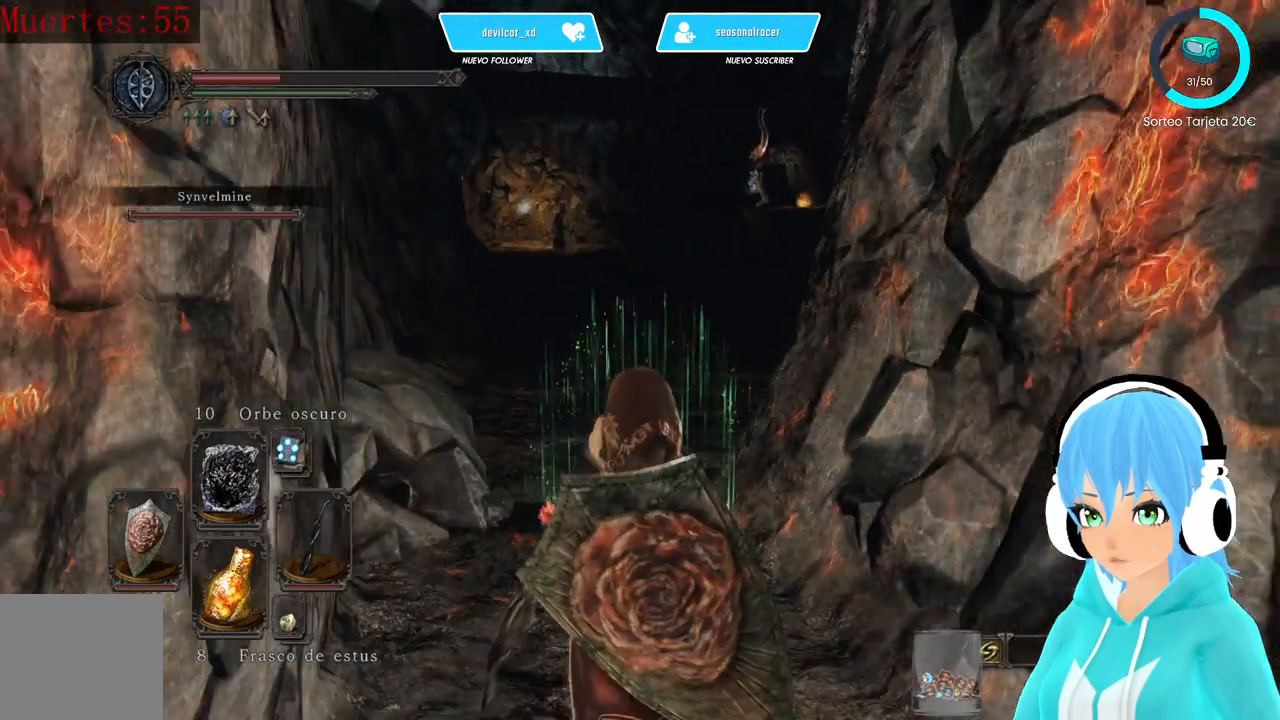
{"dt_ms": 500, "buttons": ["L1"], "left_stick": "down", "right_stick": "center", "events": []}
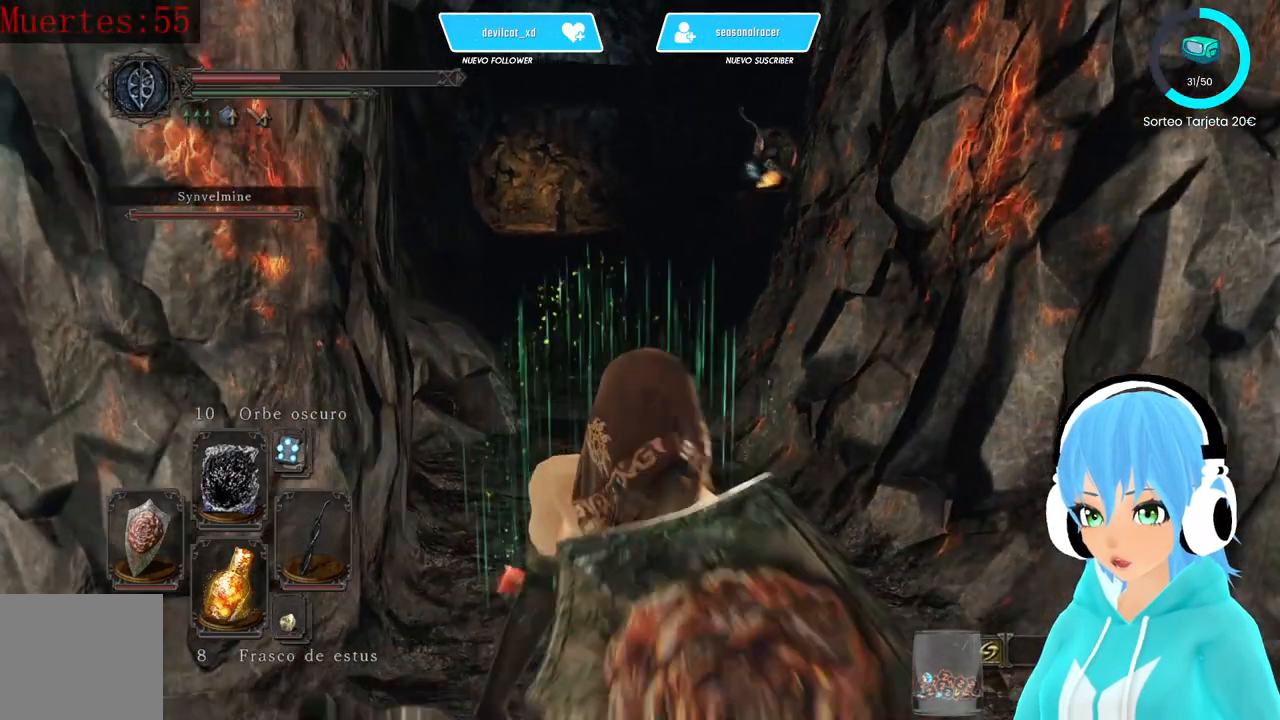
{"dt_ms": 500, "buttons": [], "left_stick": "up", "right_stick": "center", "events": [[83, "L1", "up"], [333, "left_stick", "left"], [500, "left_stick", "up"]]}
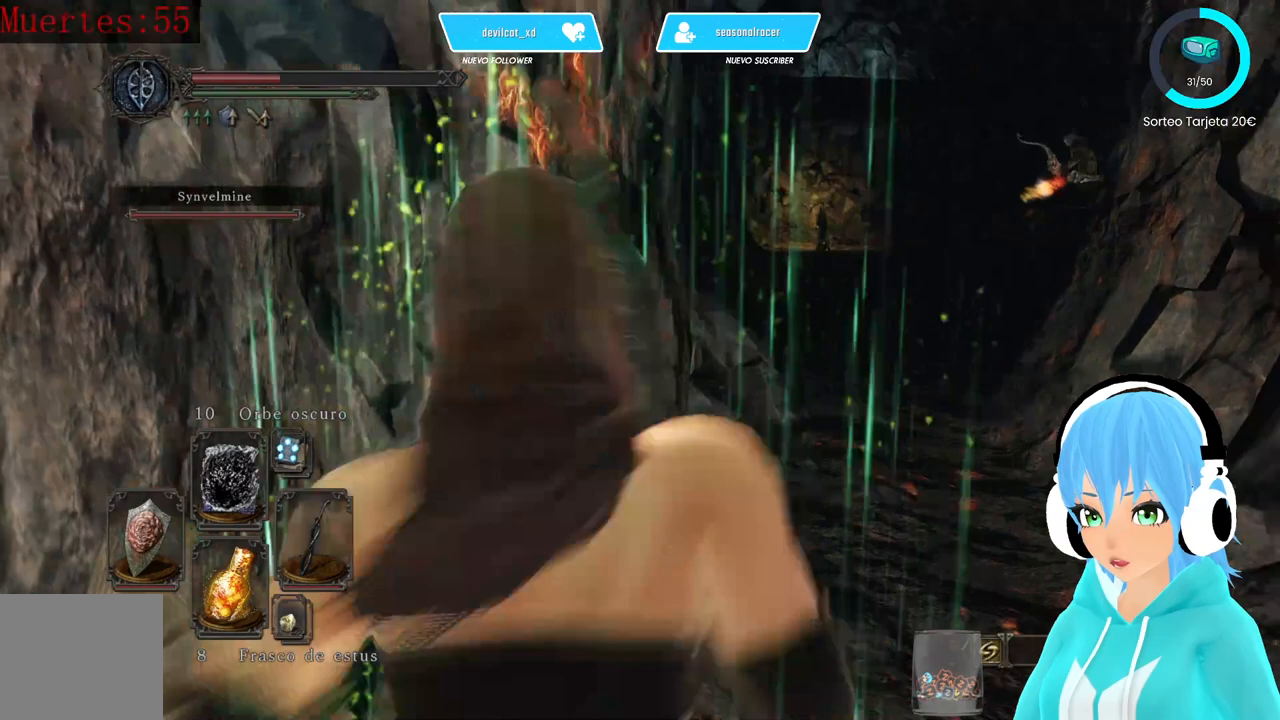
{"dt_ms": 500, "buttons": [], "left_stick": "center", "right_stick": "right", "events": [[83, "X", "down"], [167, "X", "up"], [417, "left_stick", "center"], [500, "right_stick", "right"]]}
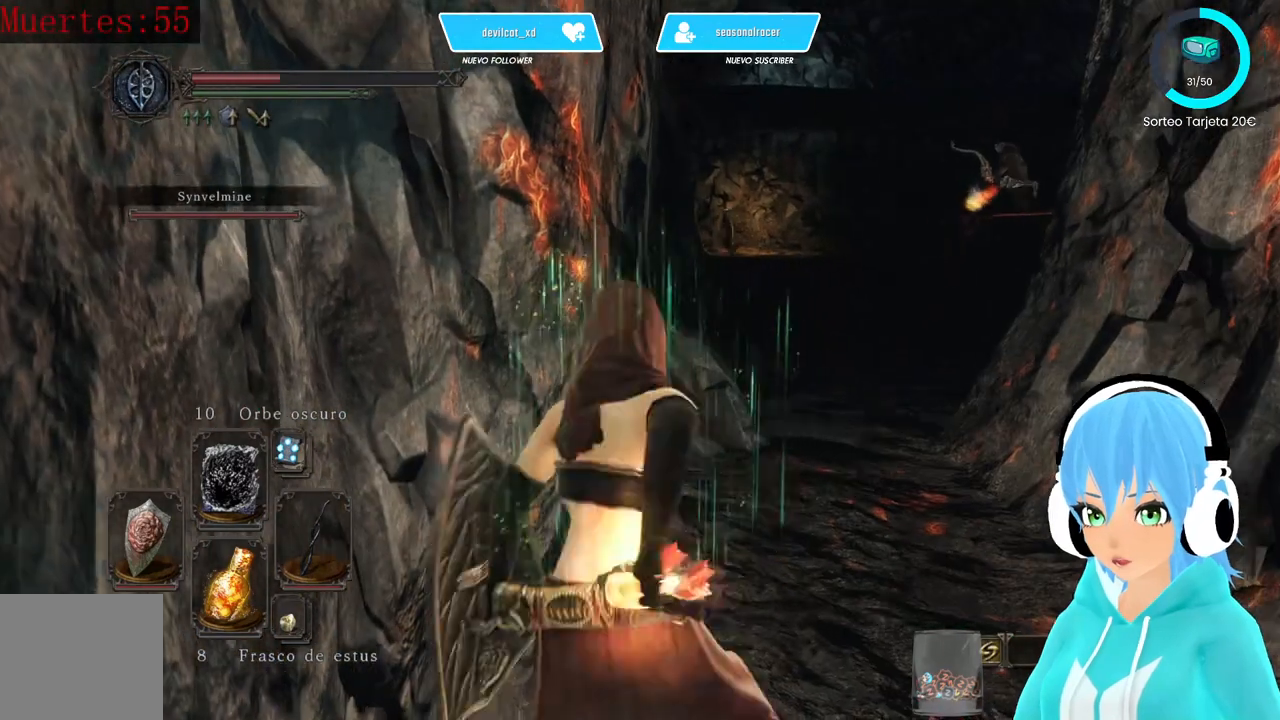
{"dt_ms": 500, "buttons": [], "left_stick": "center", "right_stick": "center"}
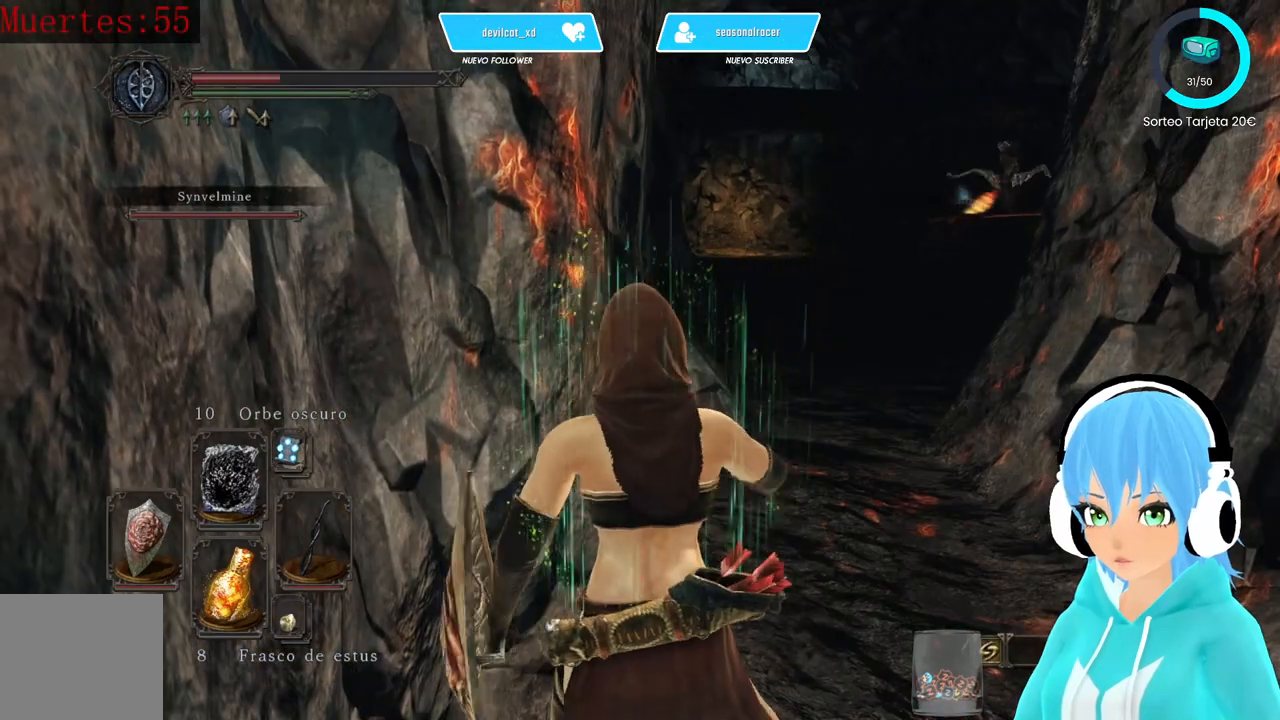
{"dt_ms": 500, "buttons": [], "left_stick": "center", "right_stick": "center", "events": [[83, "right_stick", "right"], [167, "right_stick", "center"]]}
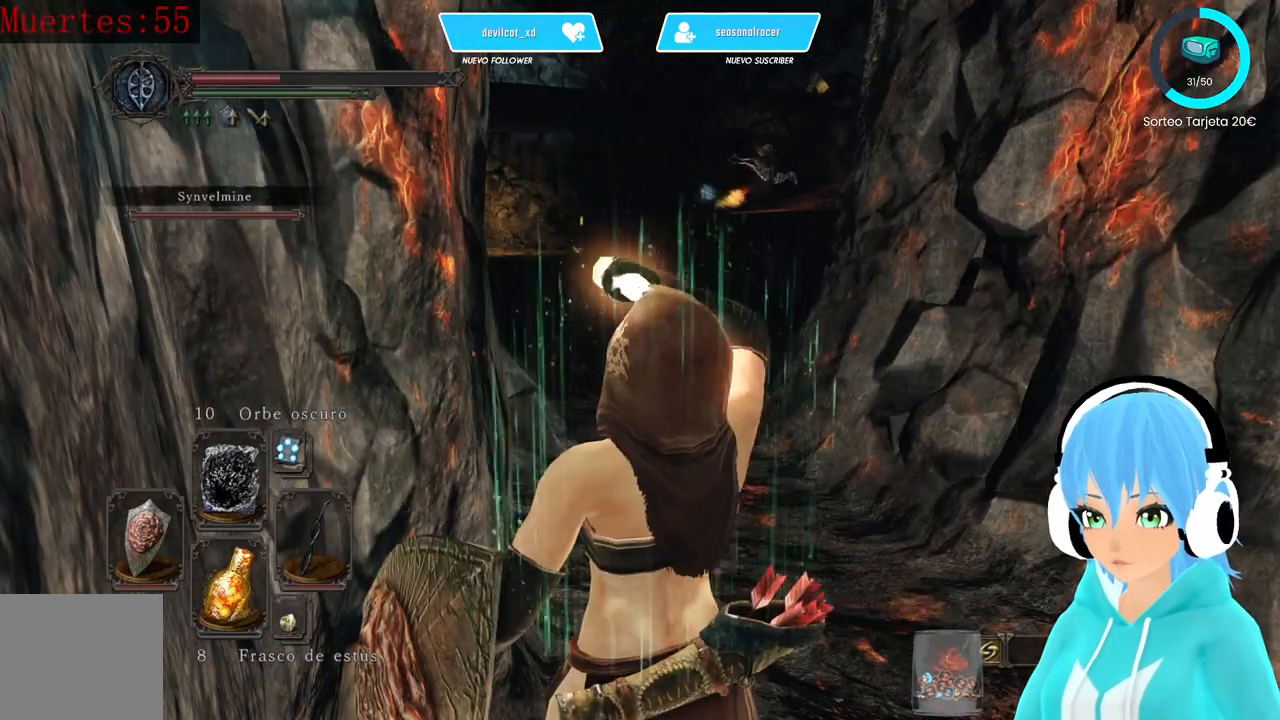
{"dt_ms": 500, "buttons": [], "left_stick": "up-right", "right_stick": "center", "events": [[83, "left_stick", "up-right"]]}
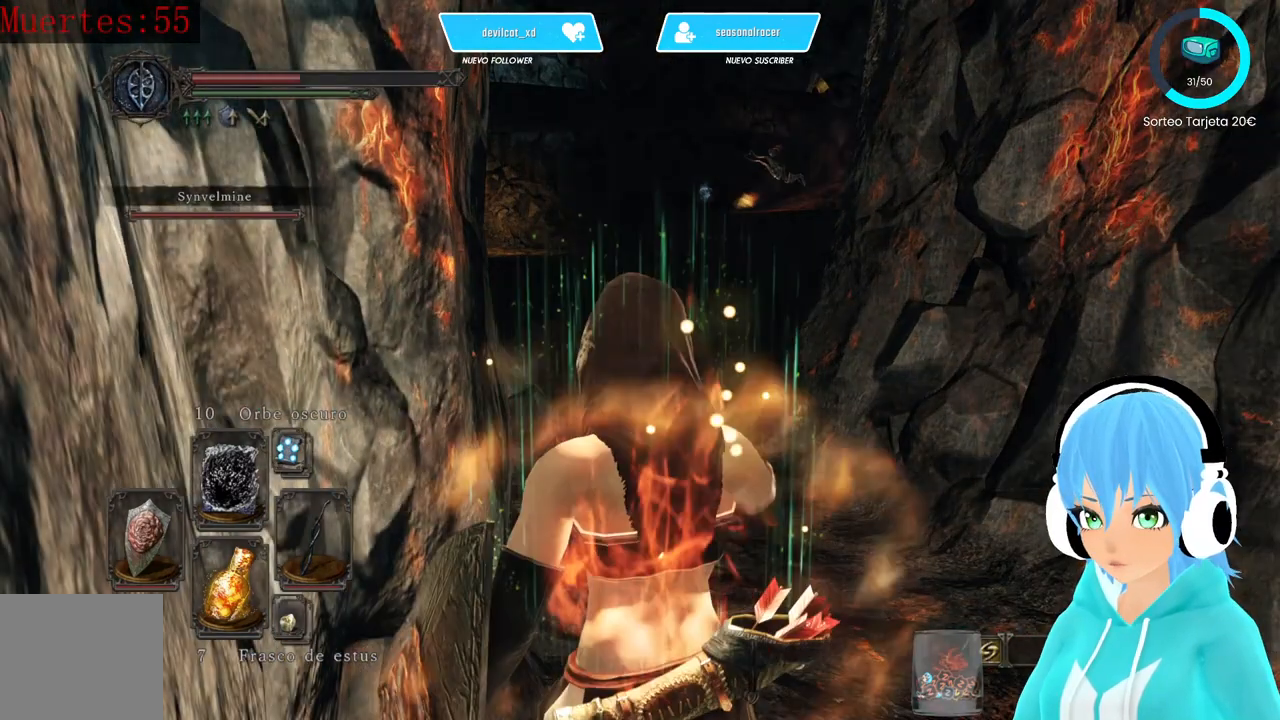
{"dt_ms": 500, "buttons": [], "left_stick": "up-right", "right_stick": "center", "events": []}
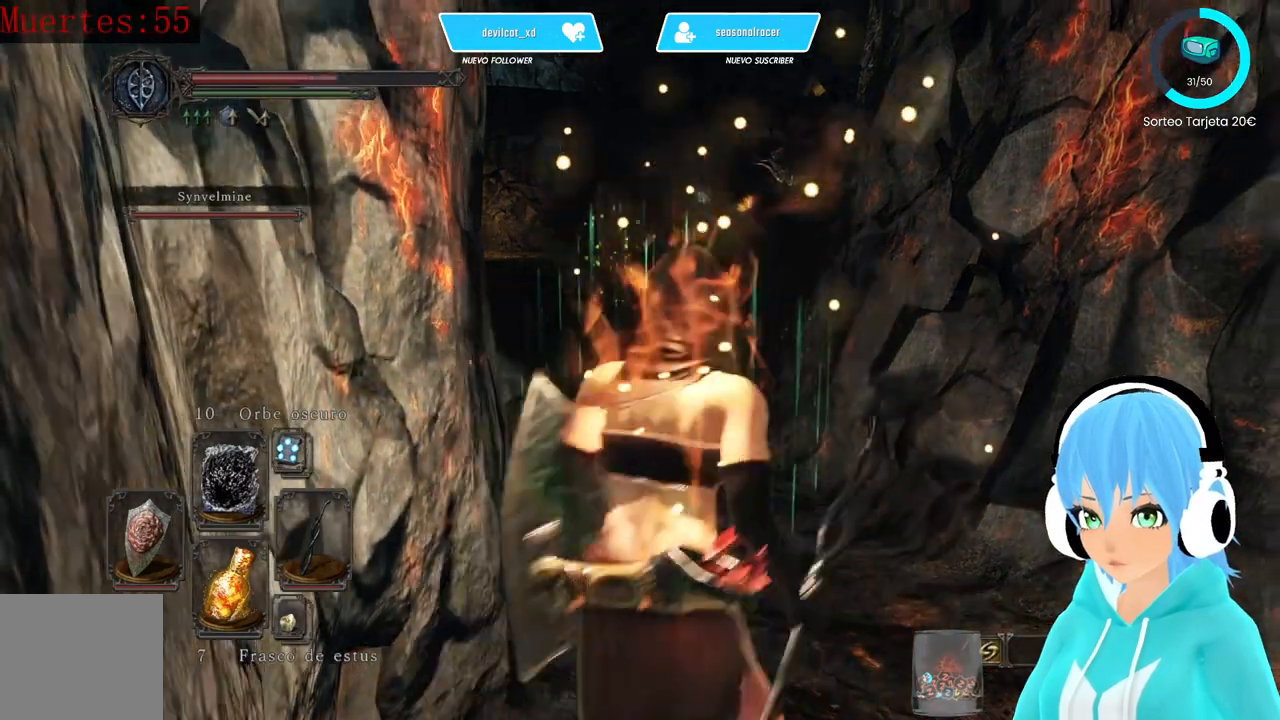
{"dt_ms": 500, "buttons": ["DPAD_UP"], "left_stick": "up", "right_stick": "center", "events": [[83, "DPAD_UP", "down"], [167, "DPAD_UP", "up"], [250, "DPAD_UP", "down"], [333, "DPAD_UP", "up"], [333, "left_stick", "up"], [417, "DPAD_UP", "down"]]}
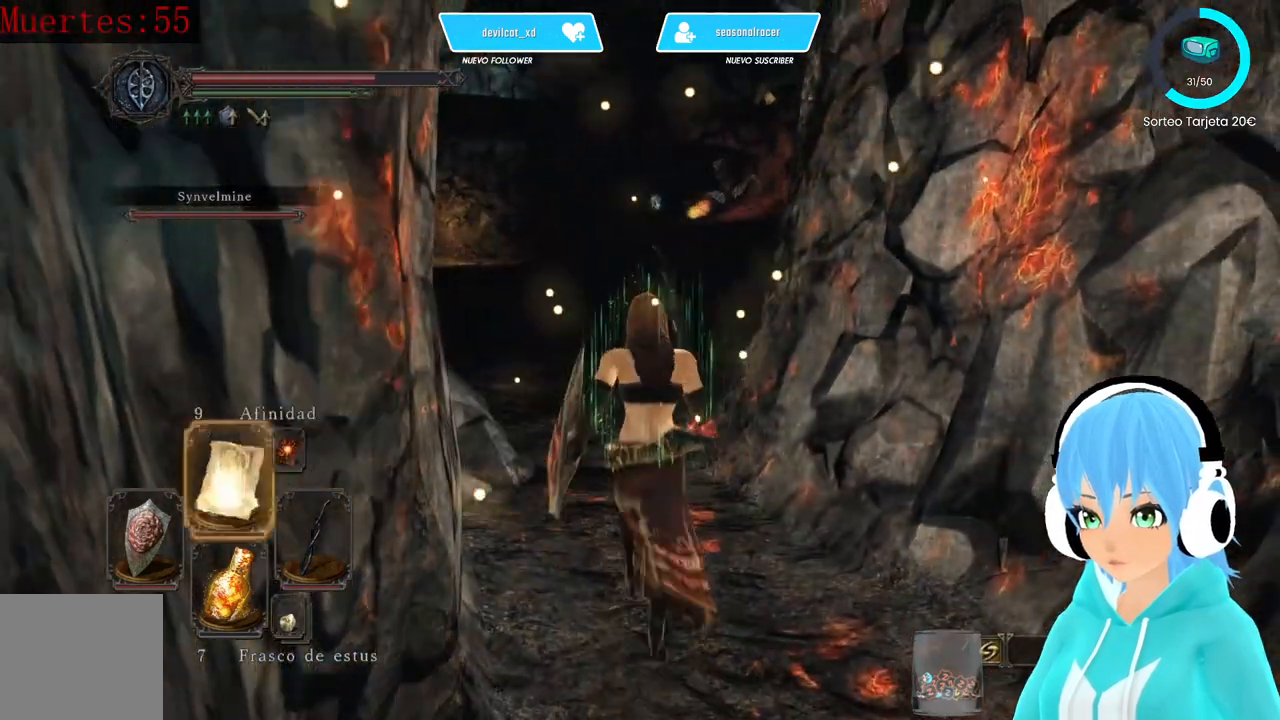
{"dt_ms": 500, "buttons": ["R1"], "left_stick": "up", "right_stick": "center", "events": [[83, "DPAD_UP", "up"], [500, "R1", "down"]]}
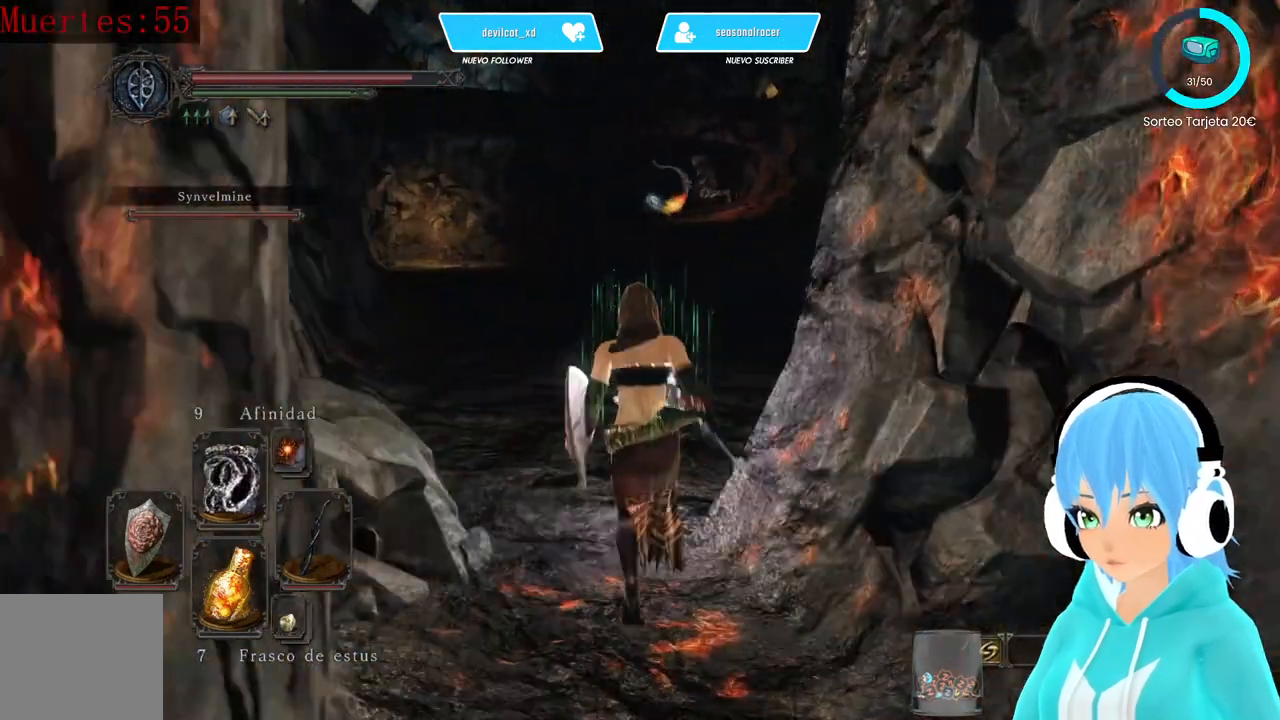
{"dt_ms": 500, "buttons": ["DPAD_UP"], "left_stick": "up", "right_stick": "center", "events": [[83, "R1", "up"], [500, "DPAD_UP", "down"]]}
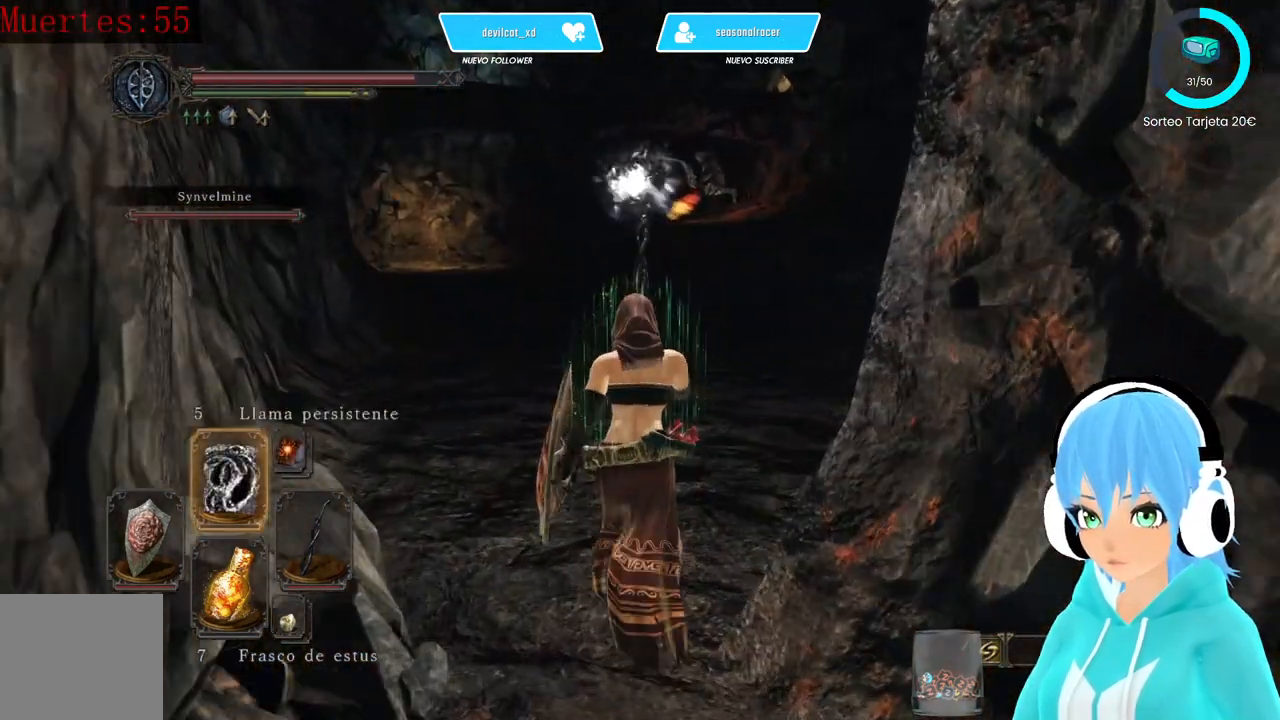
{"dt_ms": 500, "buttons": [], "left_stick": "up", "right_stick": "center", "events": [[83, "DPAD_UP", "up"], [167, "DPAD_UP", "down"], [250, "DPAD_UP", "up"]]}